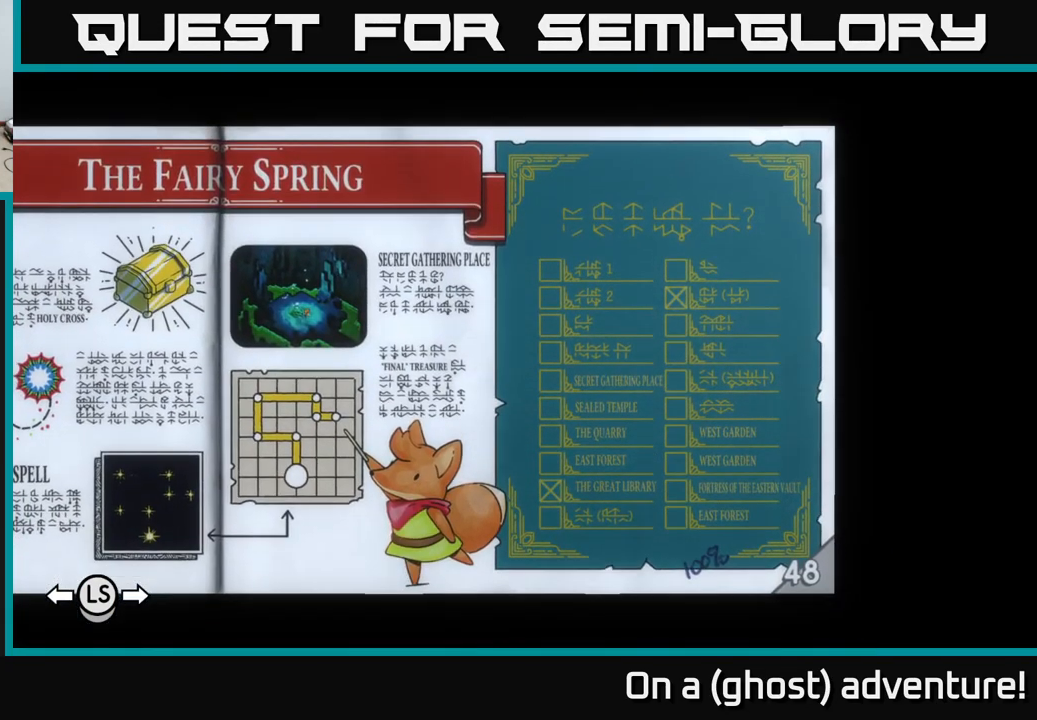
Gameplay with a controller (Xbox layout); each line is a JSON object with the inputs held at the frame after it. "events" lists button and stick changes between this image and that frame as [ms after this image, input, new state], when the widget could be followed in between.
{"buttons": [], "left_stick": "center", "right_stick": "center", "events": []}
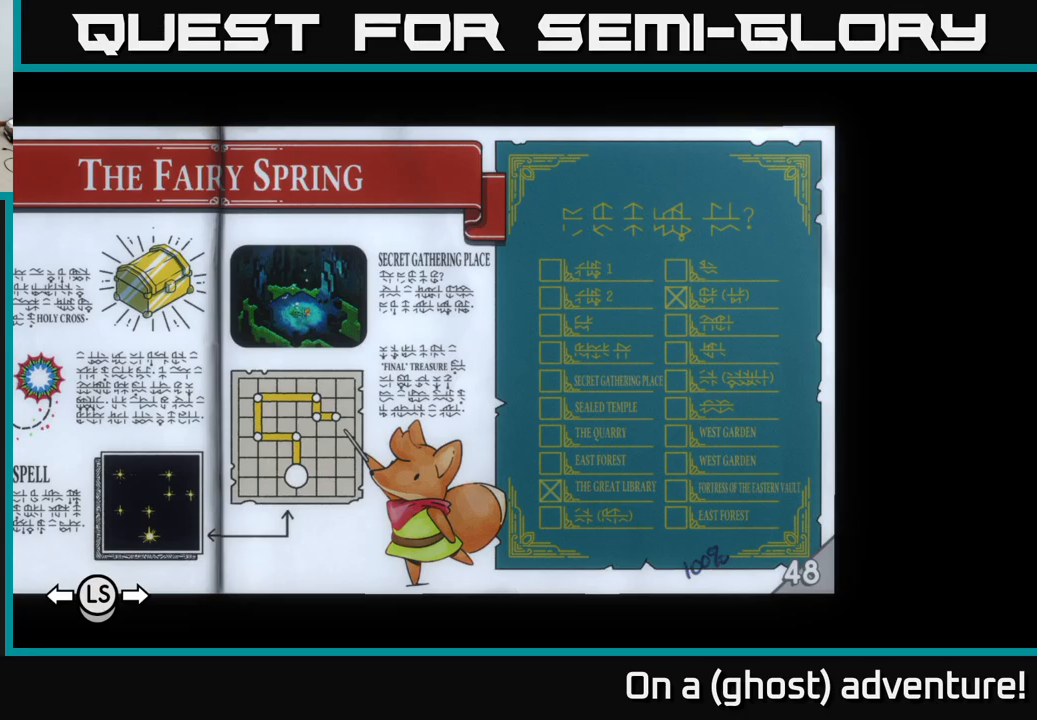
{"buttons": [], "left_stick": "center", "right_stick": "center", "events": []}
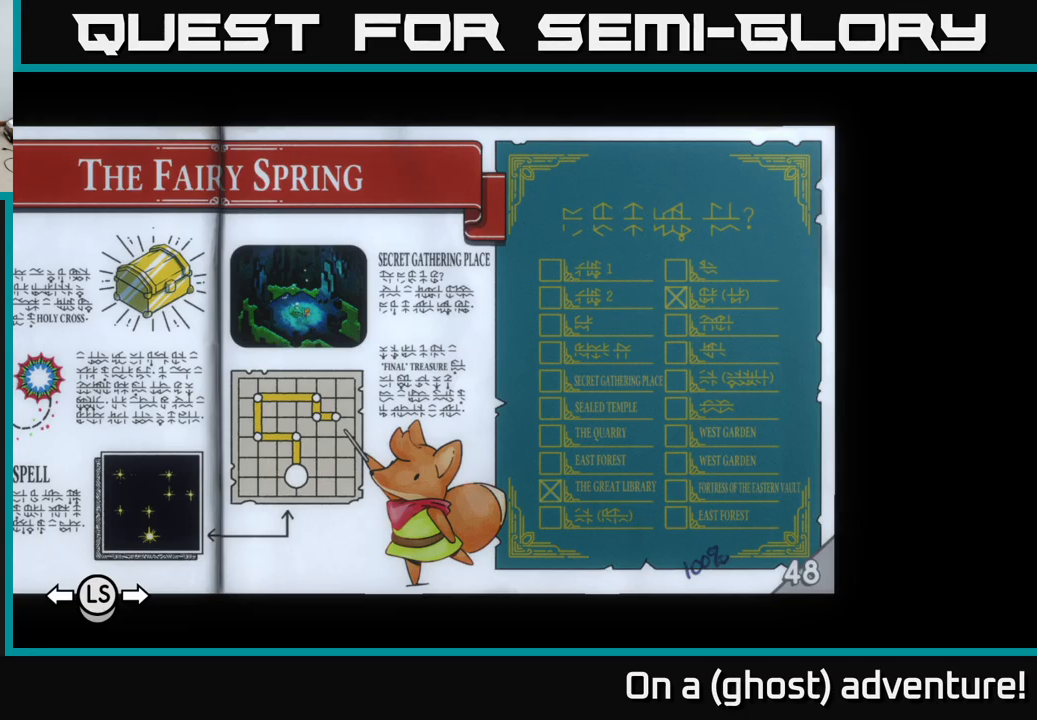
{"buttons": [], "left_stick": "center", "right_stick": "center", "events": []}
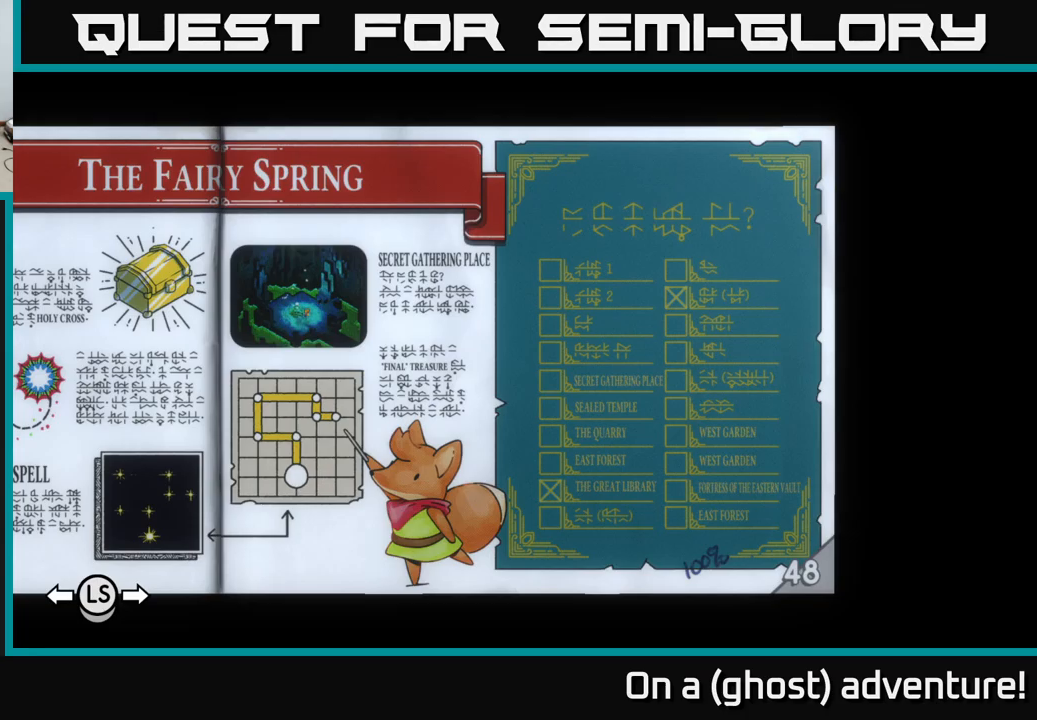
{"buttons": [], "left_stick": "center", "right_stick": "center", "events": [[83, "SELECT", "down"], [217, "SELECT", "up"]]}
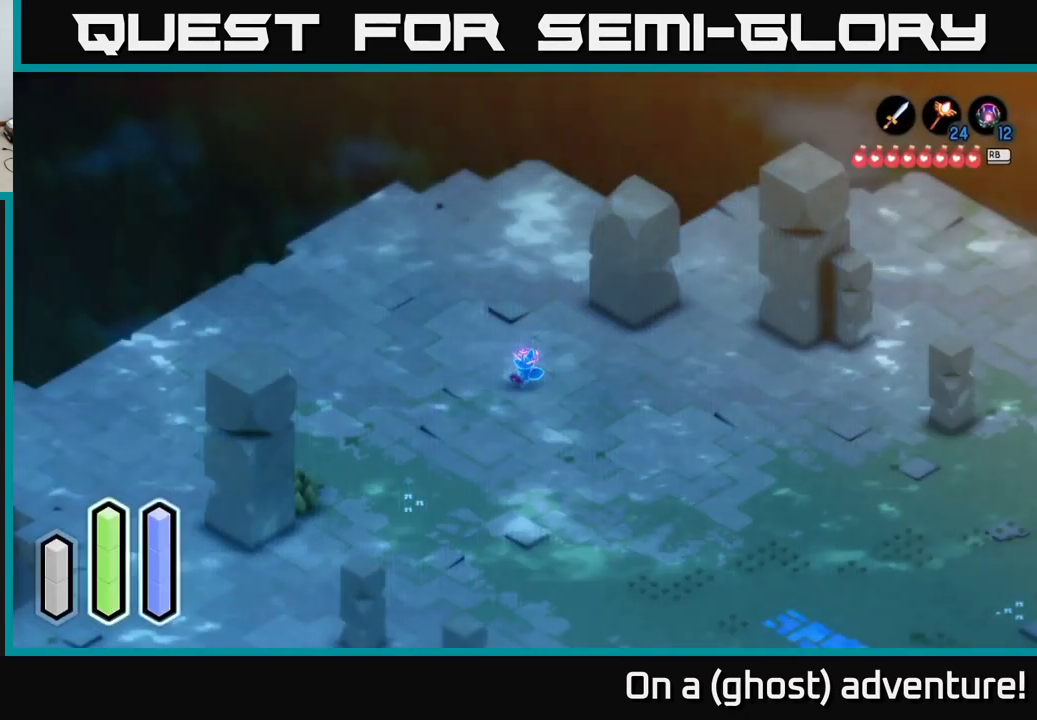
{"buttons": ["DPAD_UP"], "left_stick": "center", "right_stick": "center", "events": [[450, "DPAD_UP", "down"]]}
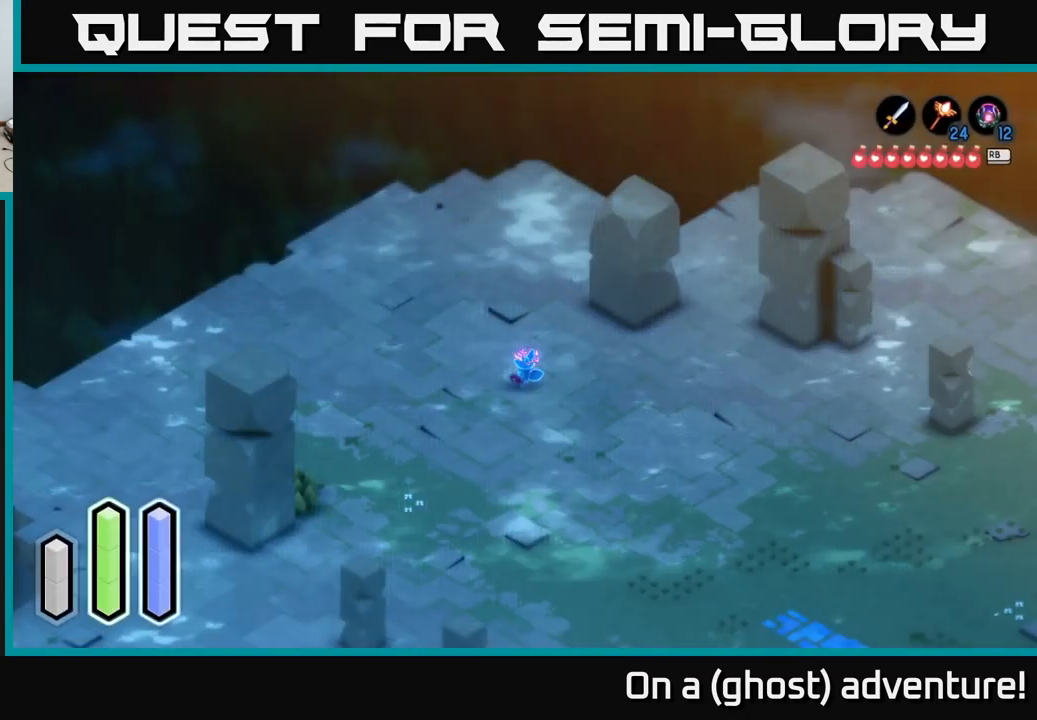
{"buttons": [], "left_stick": "center", "right_stick": "center", "events": [[33, "DPAD_UP", "up"], [167, "DPAD_LEFT", "down"], [267, "DPAD_LEFT", "up"], [367, "DPAD_UP", "down"], [500, "DPAD_UP", "up"]]}
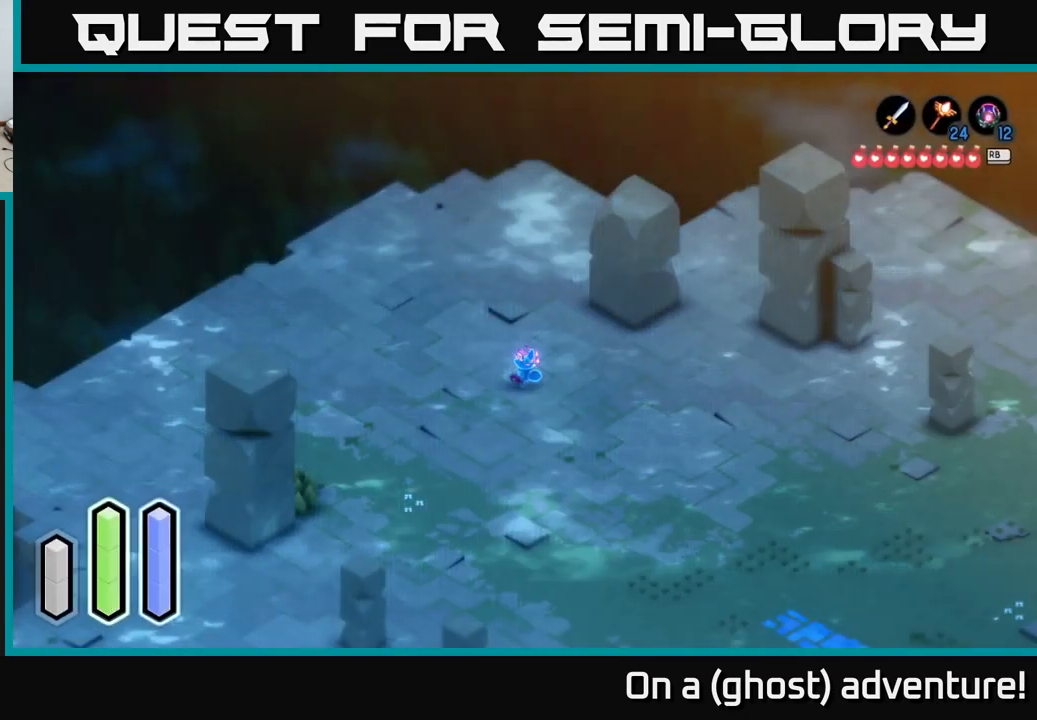
{"buttons": ["DPAD_DOWN"], "left_stick": "center", "right_stick": "center", "events": [[100, "DPAD_RIGHT", "down"], [200, "DPAD_RIGHT", "up"], [483, "DPAD_DOWN", "down"]]}
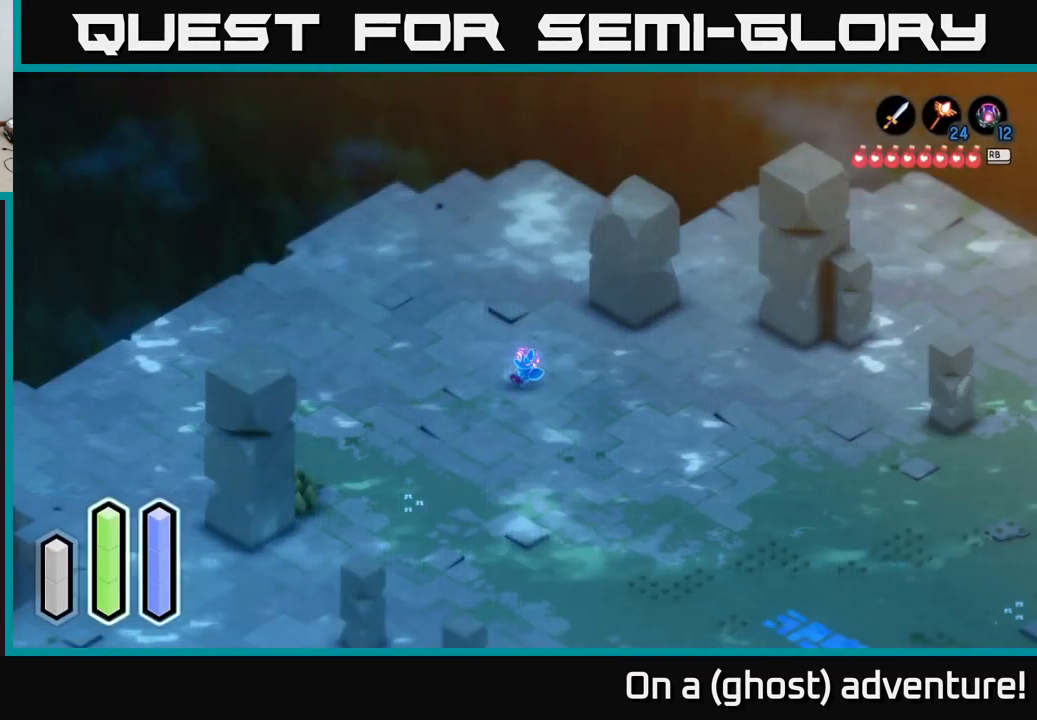
{"buttons": [], "left_stick": "center", "right_stick": "center", "events": [[67, "DPAD_DOWN", "up"], [133, "DPAD_RIGHT", "down"], [267, "DPAD_RIGHT", "up"]]}
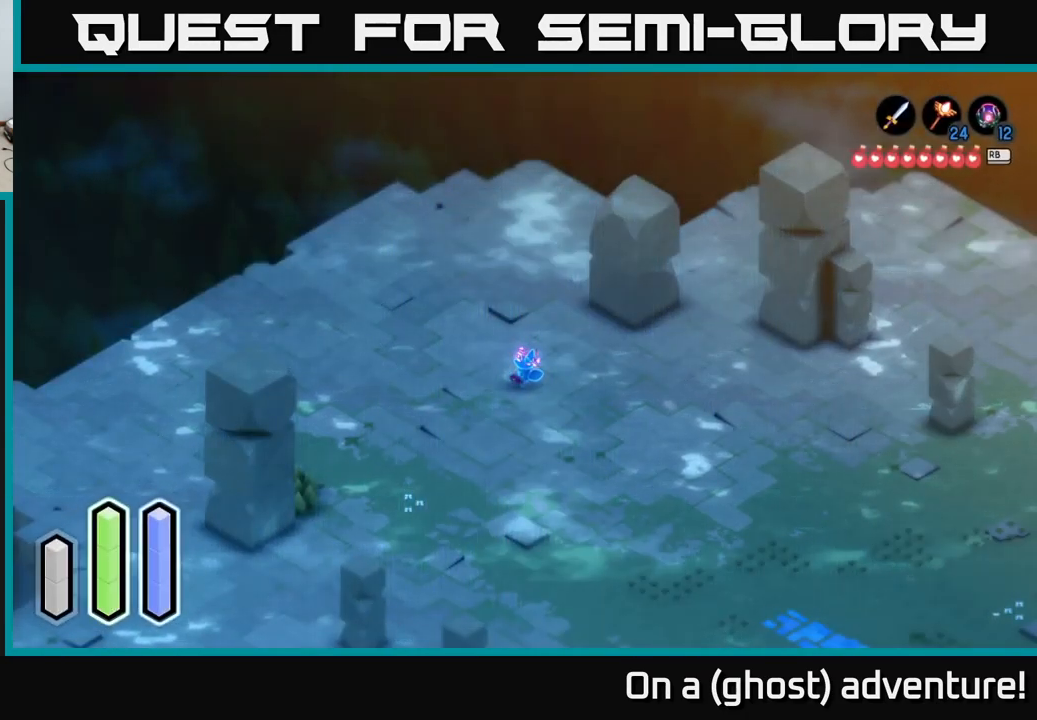
{"buttons": [], "left_stick": "center", "right_stick": "center", "events": []}
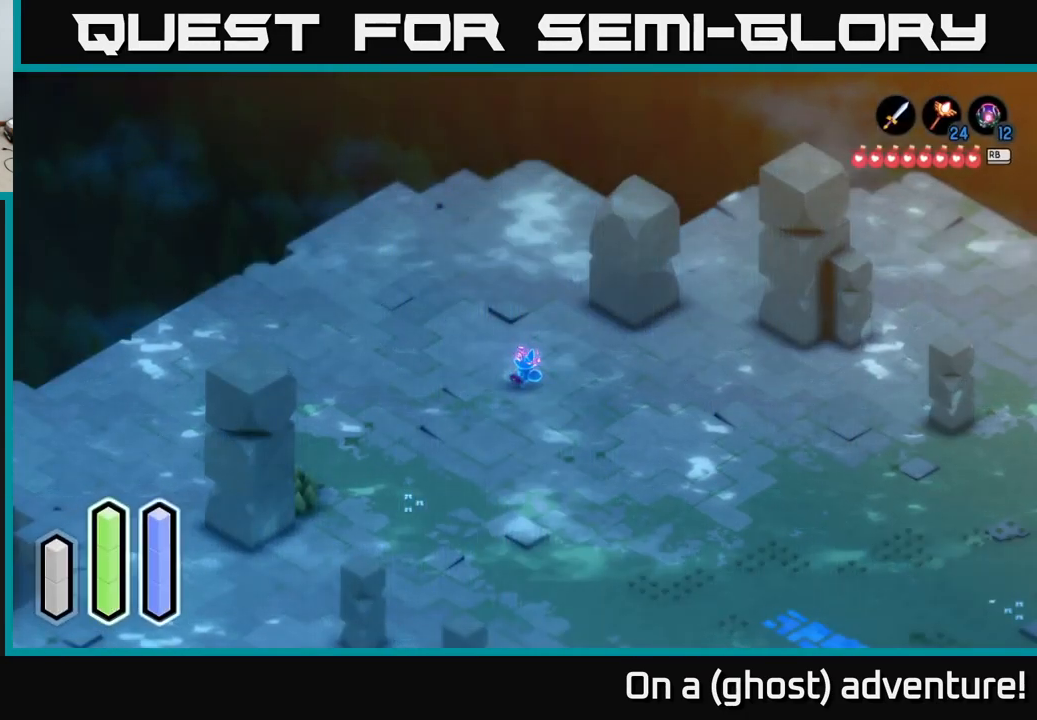
{"buttons": ["A"], "left_stick": "down-right", "right_stick": "center", "events": [[167, "left_stick", "down"], [300, "A", "down"], [417, "left_stick", "down-right"]]}
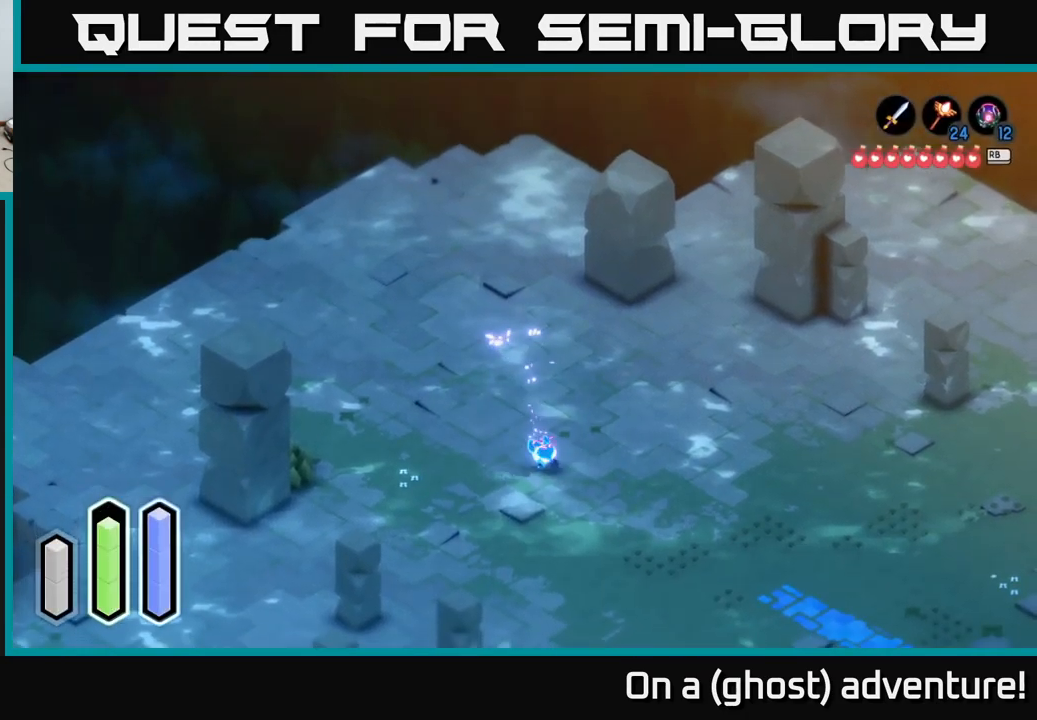
{"buttons": ["A"], "left_stick": "down-right", "right_stick": "center", "events": []}
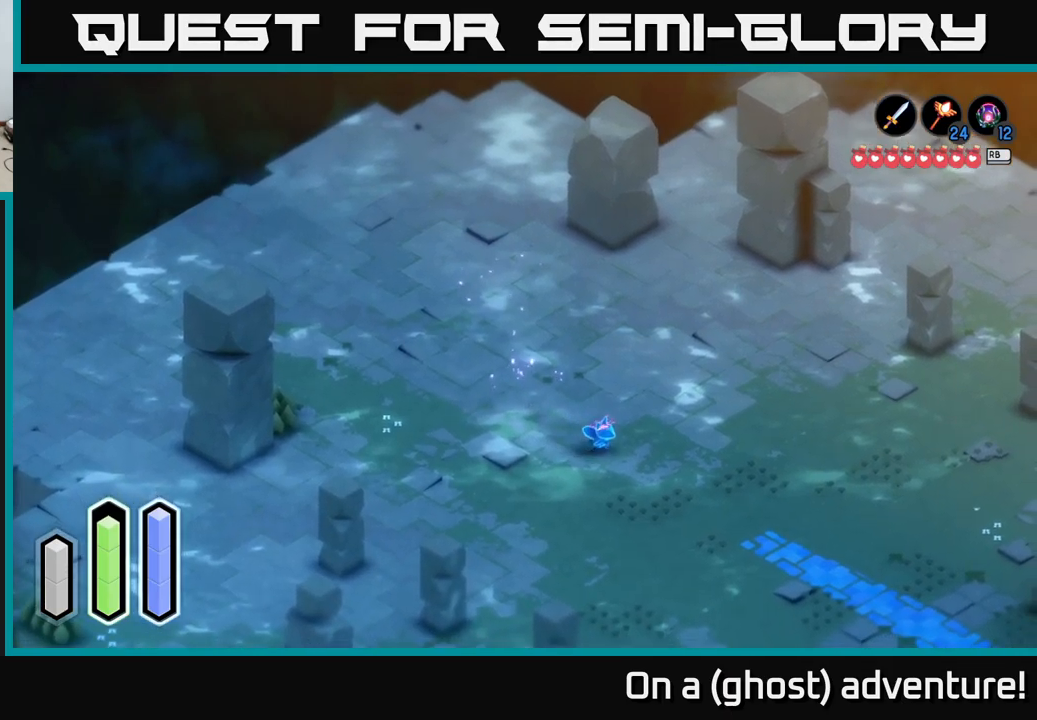
{"buttons": [], "left_stick": "down-right", "right_stick": "center", "events": [[183, "A", "up"]]}
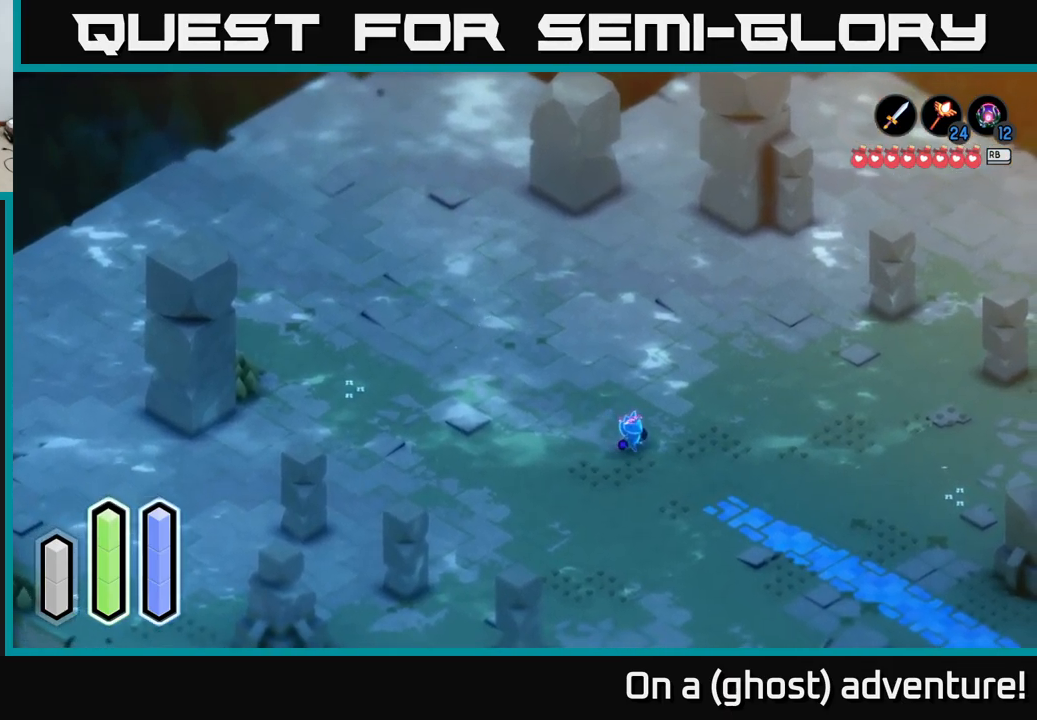
{"buttons": [], "left_stick": "down-right", "right_stick": "center", "events": []}
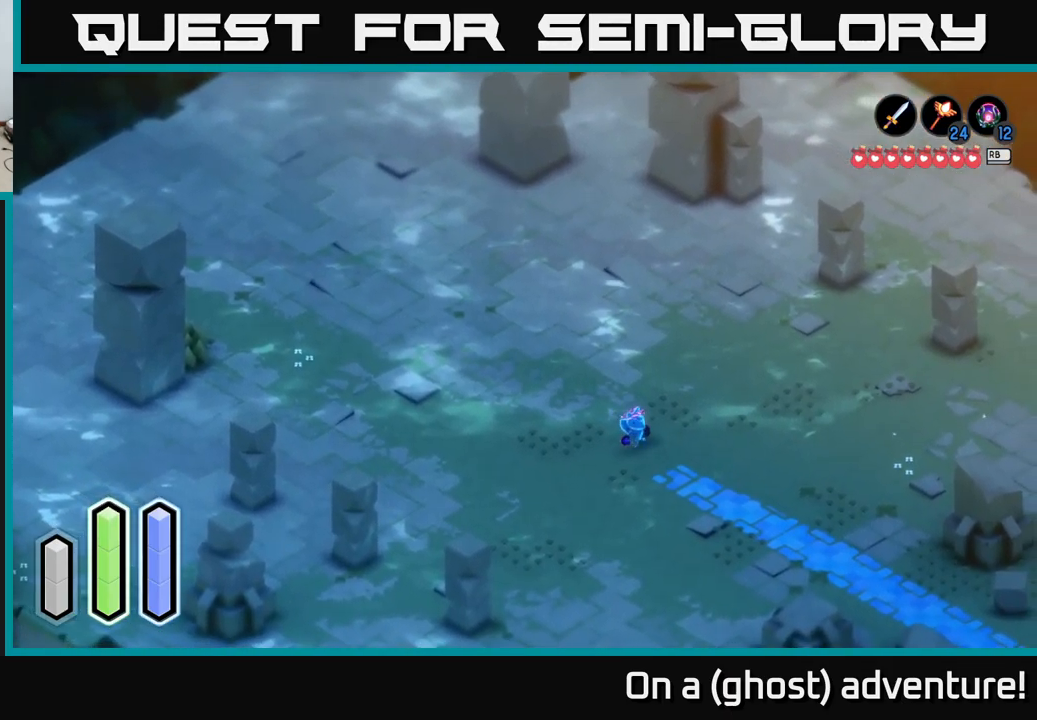
{"buttons": [], "left_stick": "down-right", "right_stick": "center", "events": []}
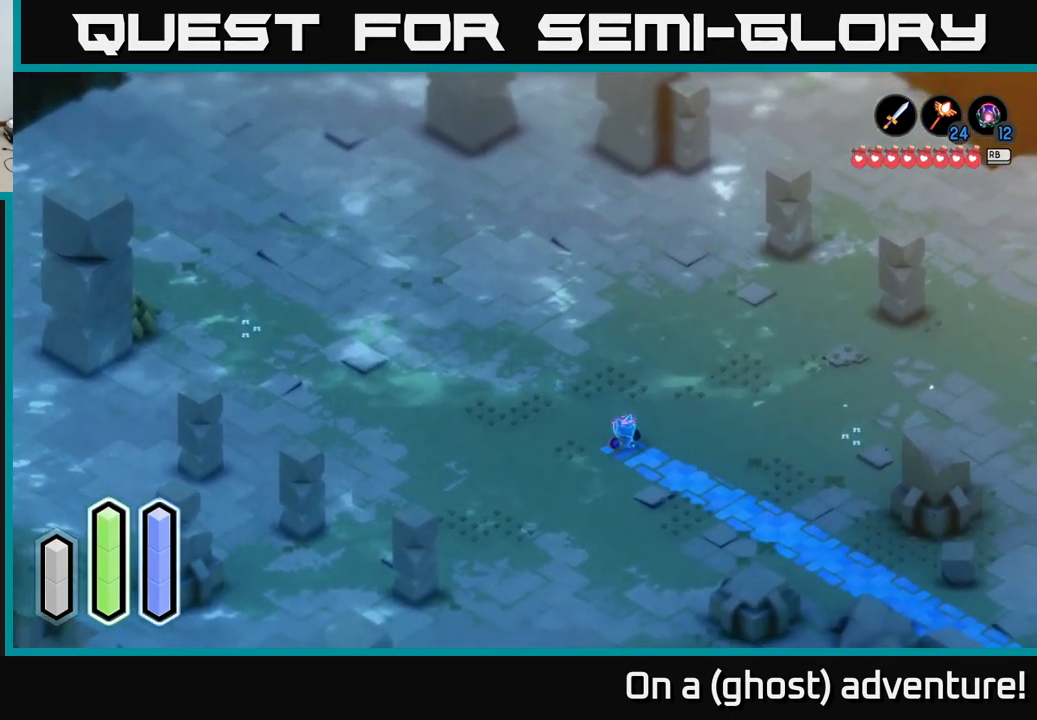
{"buttons": [], "left_stick": "center", "right_stick": "center", "events": [[167, "left_stick", "center"]]}
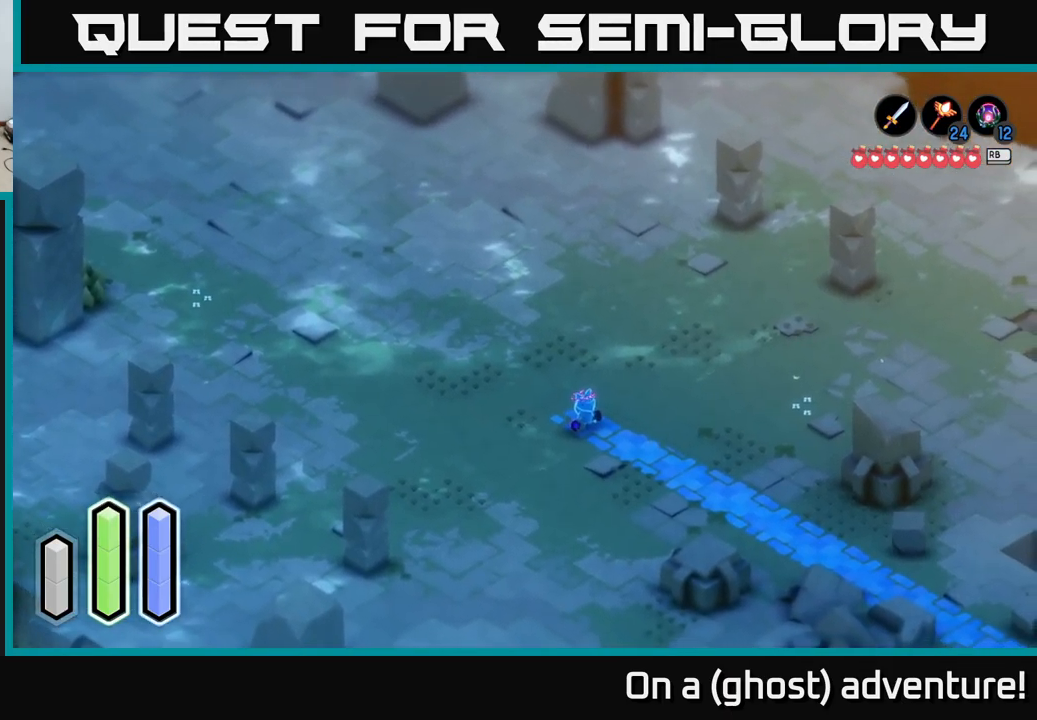
{"buttons": [], "left_stick": "center", "right_stick": "center", "events": []}
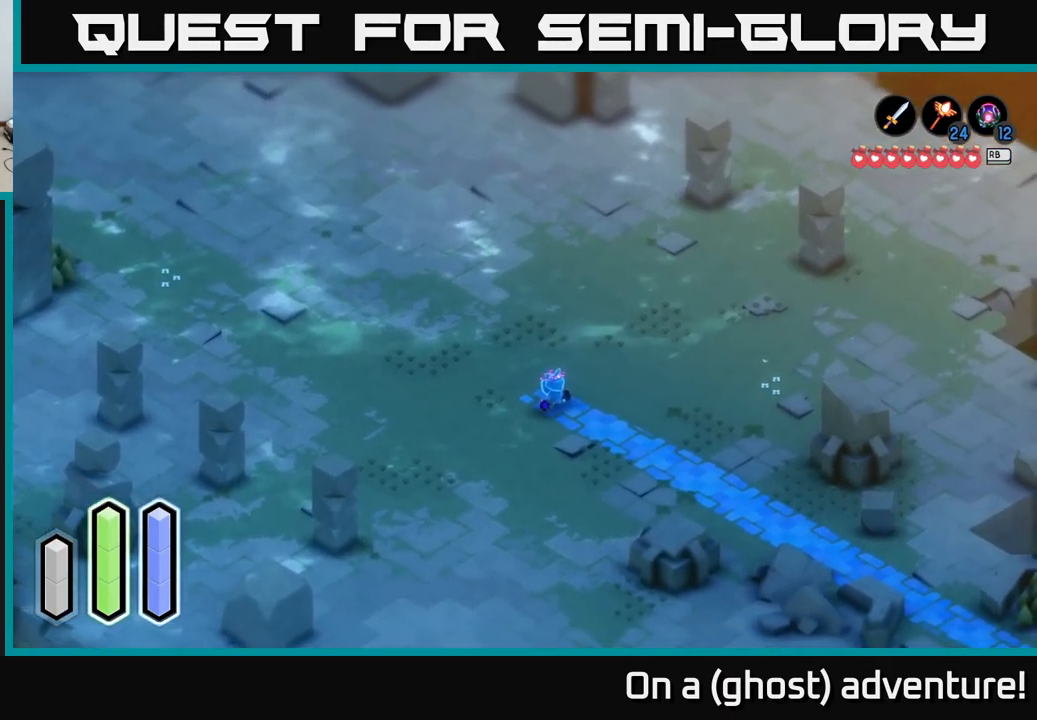
{"buttons": [], "left_stick": "center", "right_stick": "center", "events": []}
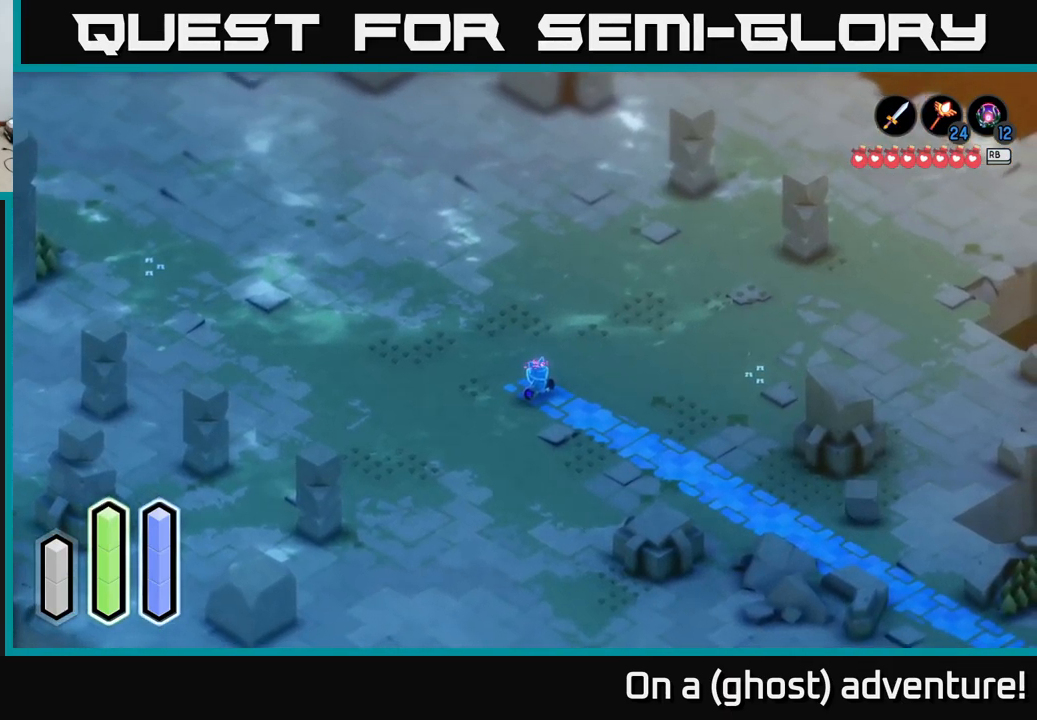
{"buttons": [], "left_stick": "center", "right_stick": "center", "events": []}
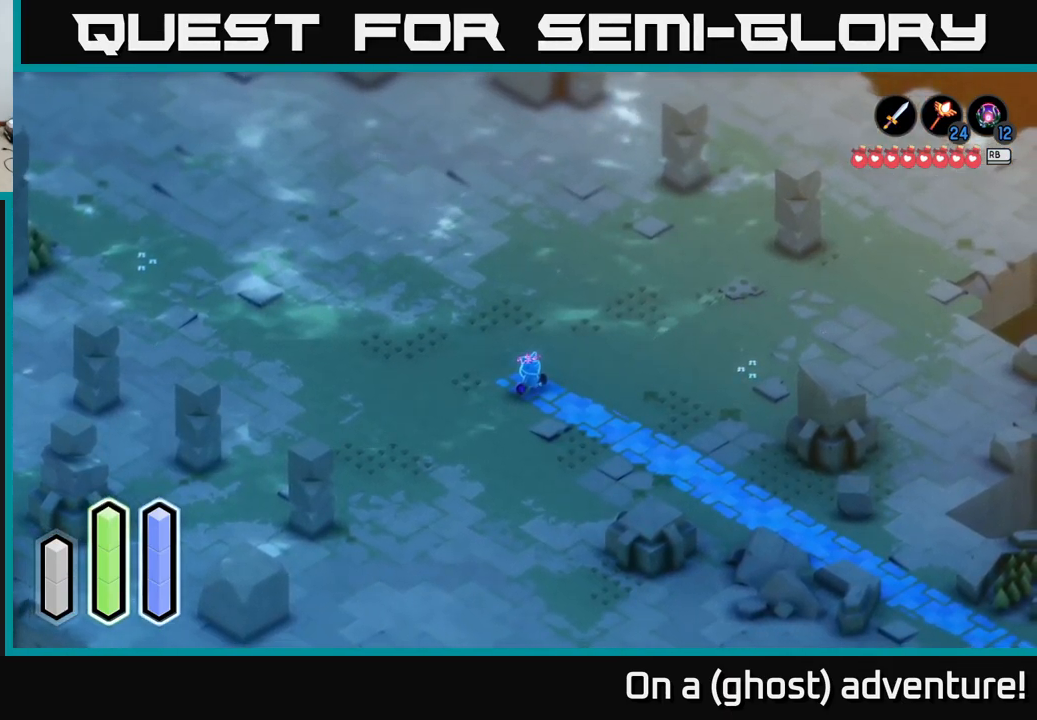
{"buttons": ["DPAD_UP"], "left_stick": "center", "right_stick": "center", "events": [[483, "DPAD_UP", "down"]]}
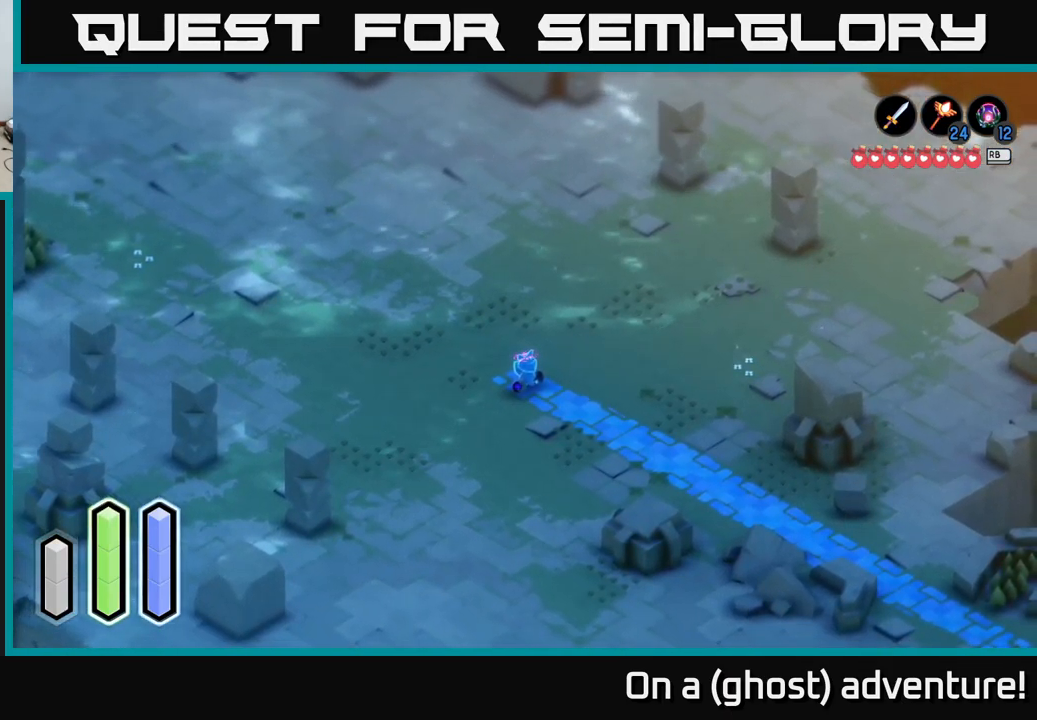
{"buttons": [], "left_stick": "center", "right_stick": "center", "events": [[83, "DPAD_UP", "up"], [317, "DPAD_LEFT", "down"], [417, "DPAD_LEFT", "up"]]}
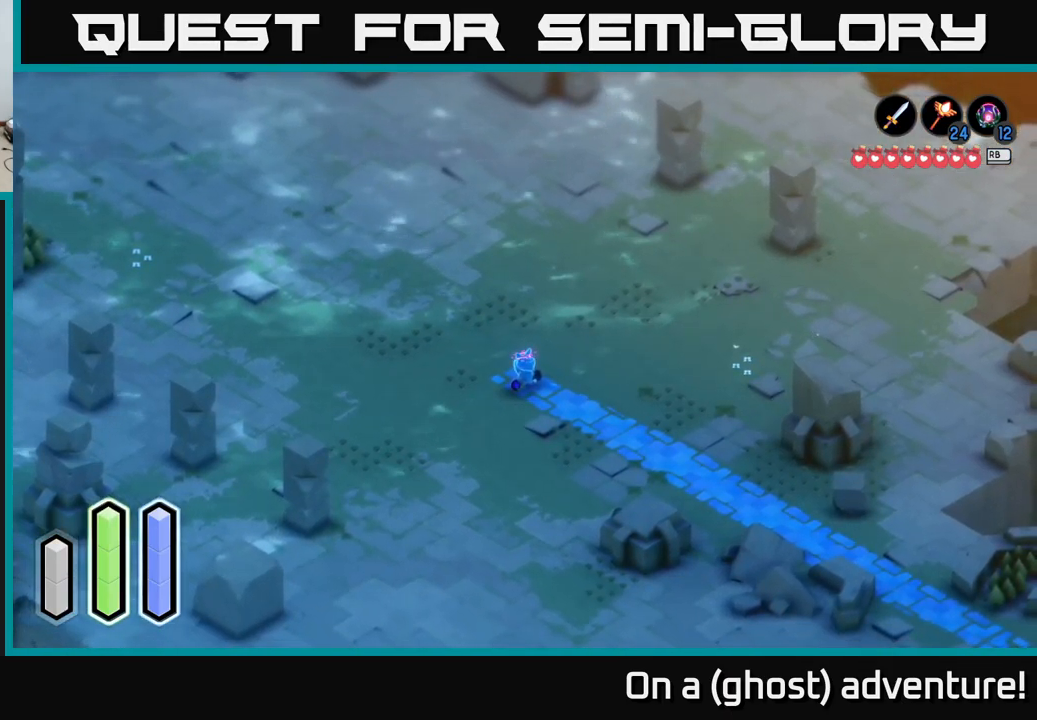
{"buttons": [], "left_stick": "center", "right_stick": "center", "events": [[67, "DPAD_UP", "down"], [217, "DPAD_UP", "up"], [334, "DPAD_RIGHT", "down"], [484, "DPAD_RIGHT", "up"]]}
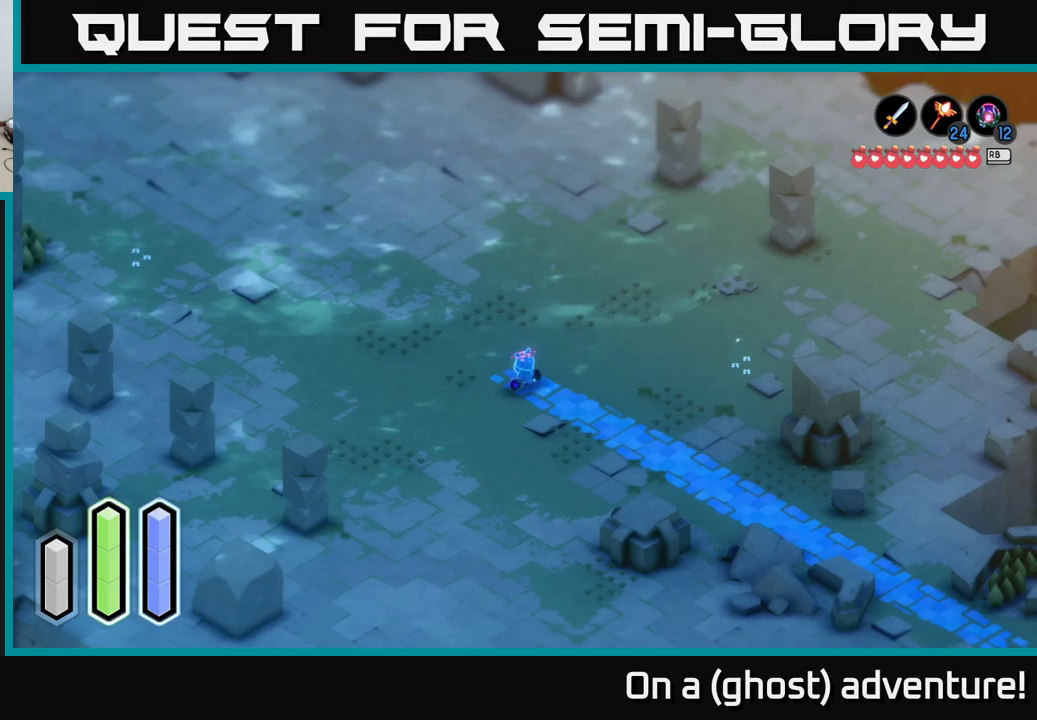
{"buttons": ["DPAD_RIGHT"], "left_stick": "center", "right_stick": "center", "events": [[167, "DPAD_DOWN", "down"], [250, "DPAD_DOWN", "up"], [350, "DPAD_RIGHT", "down"]]}
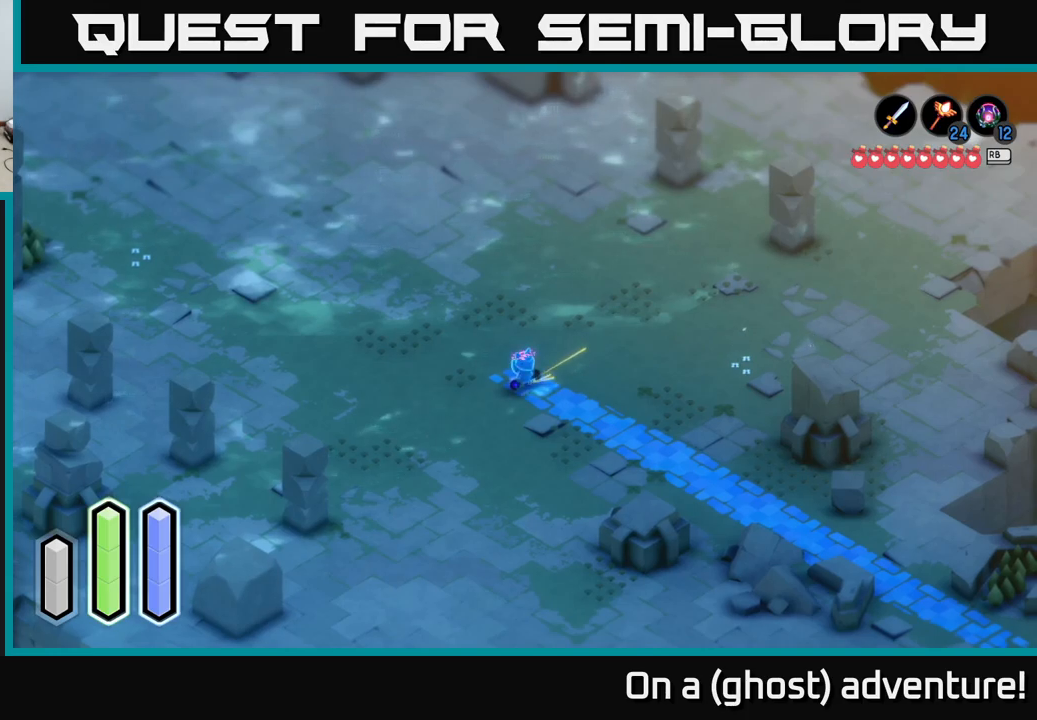
{"buttons": [], "left_stick": "center", "right_stick": "center", "events": [[17, "DPAD_RIGHT", "up"]]}
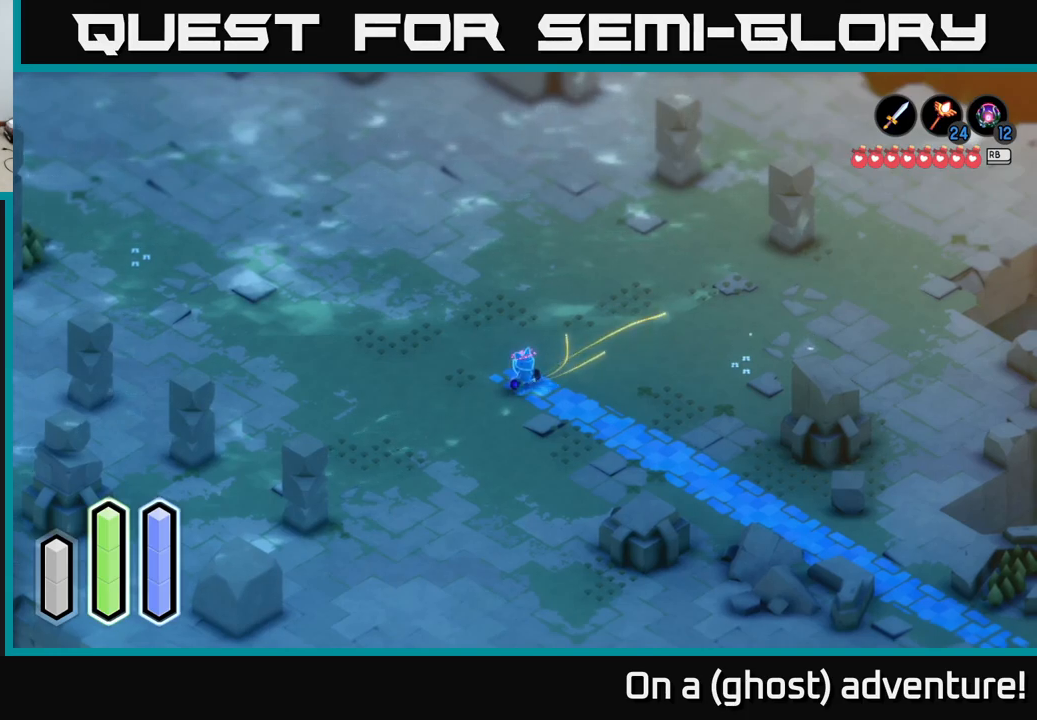
{"buttons": [], "left_stick": "up-right", "right_stick": "center", "events": [[417, "left_stick", "up-right"]]}
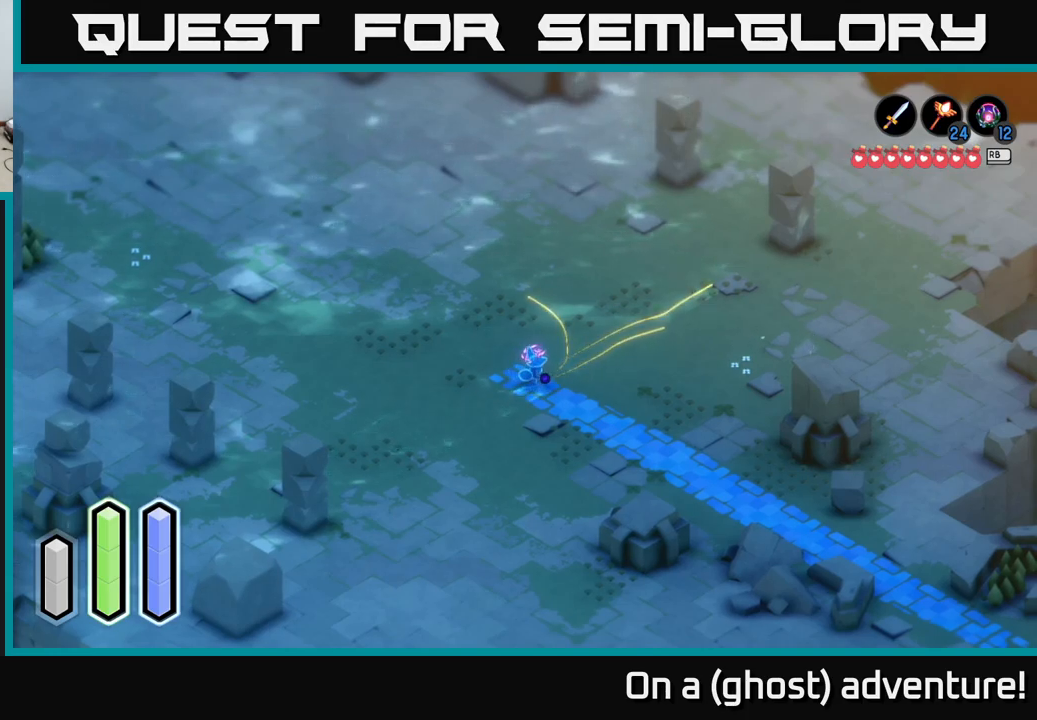
{"buttons": [], "left_stick": "up-right", "right_stick": "center", "events": []}
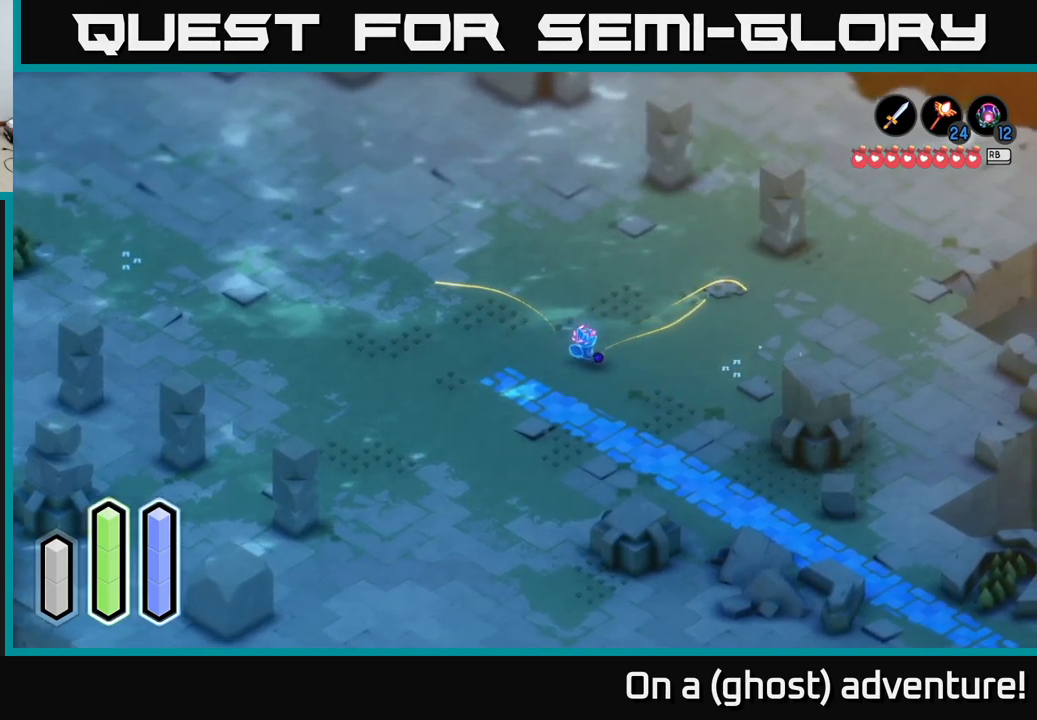
{"buttons": [], "left_stick": "up-right", "right_stick": "center", "events": []}
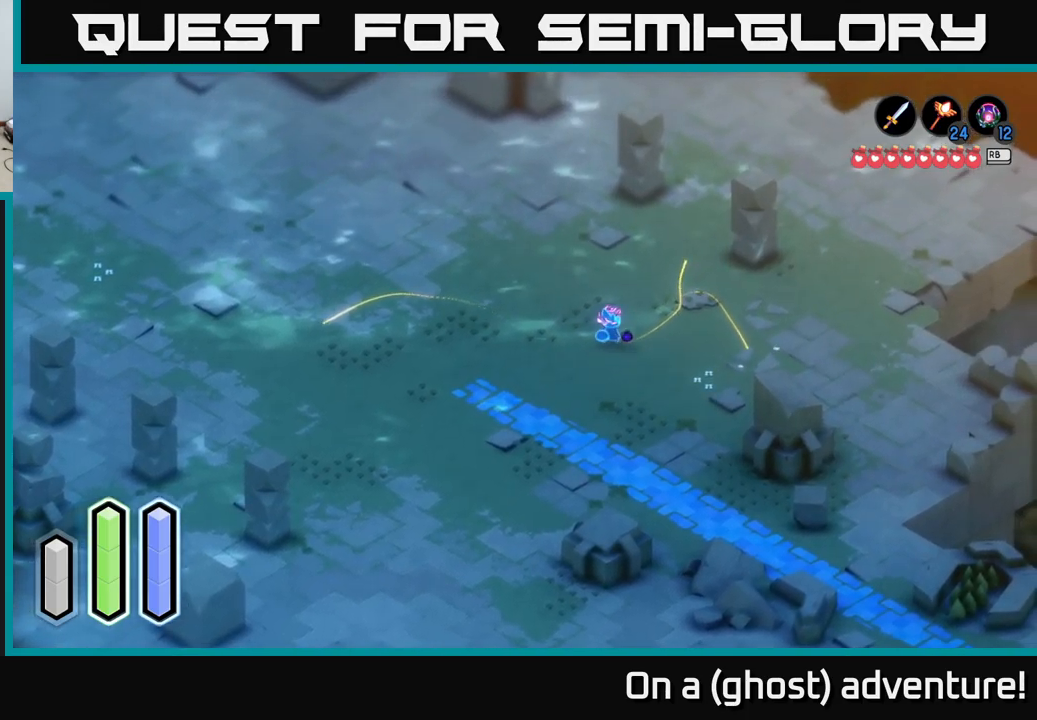
{"buttons": [], "left_stick": "up-right", "right_stick": "center", "events": []}
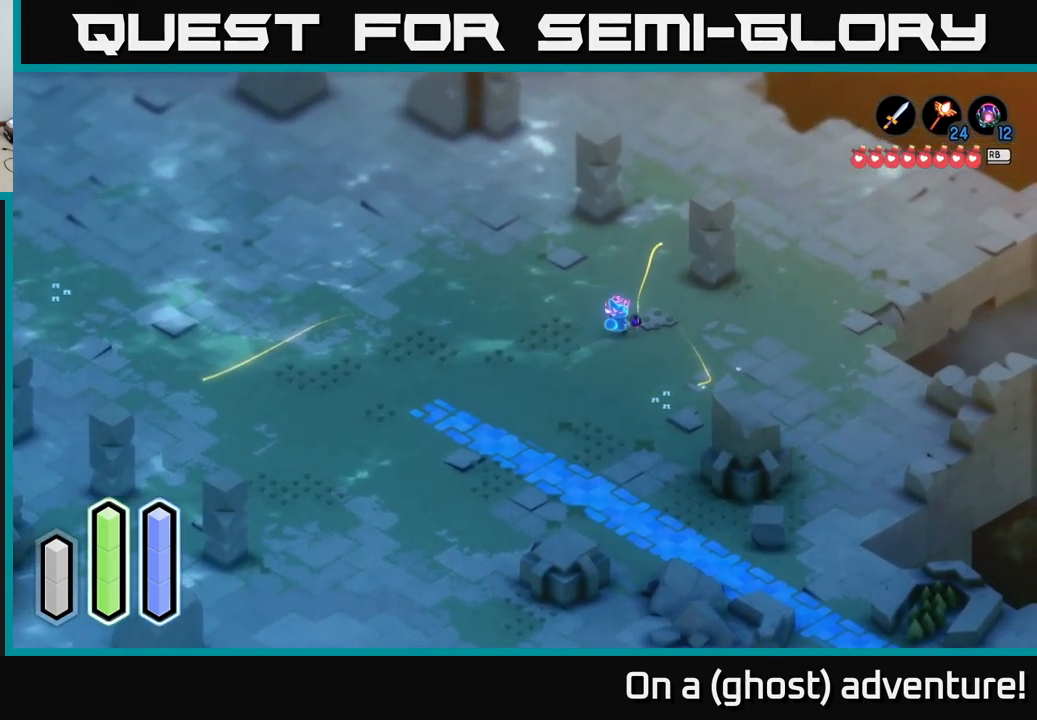
{"buttons": [], "left_stick": "up-right", "right_stick": "center", "events": []}